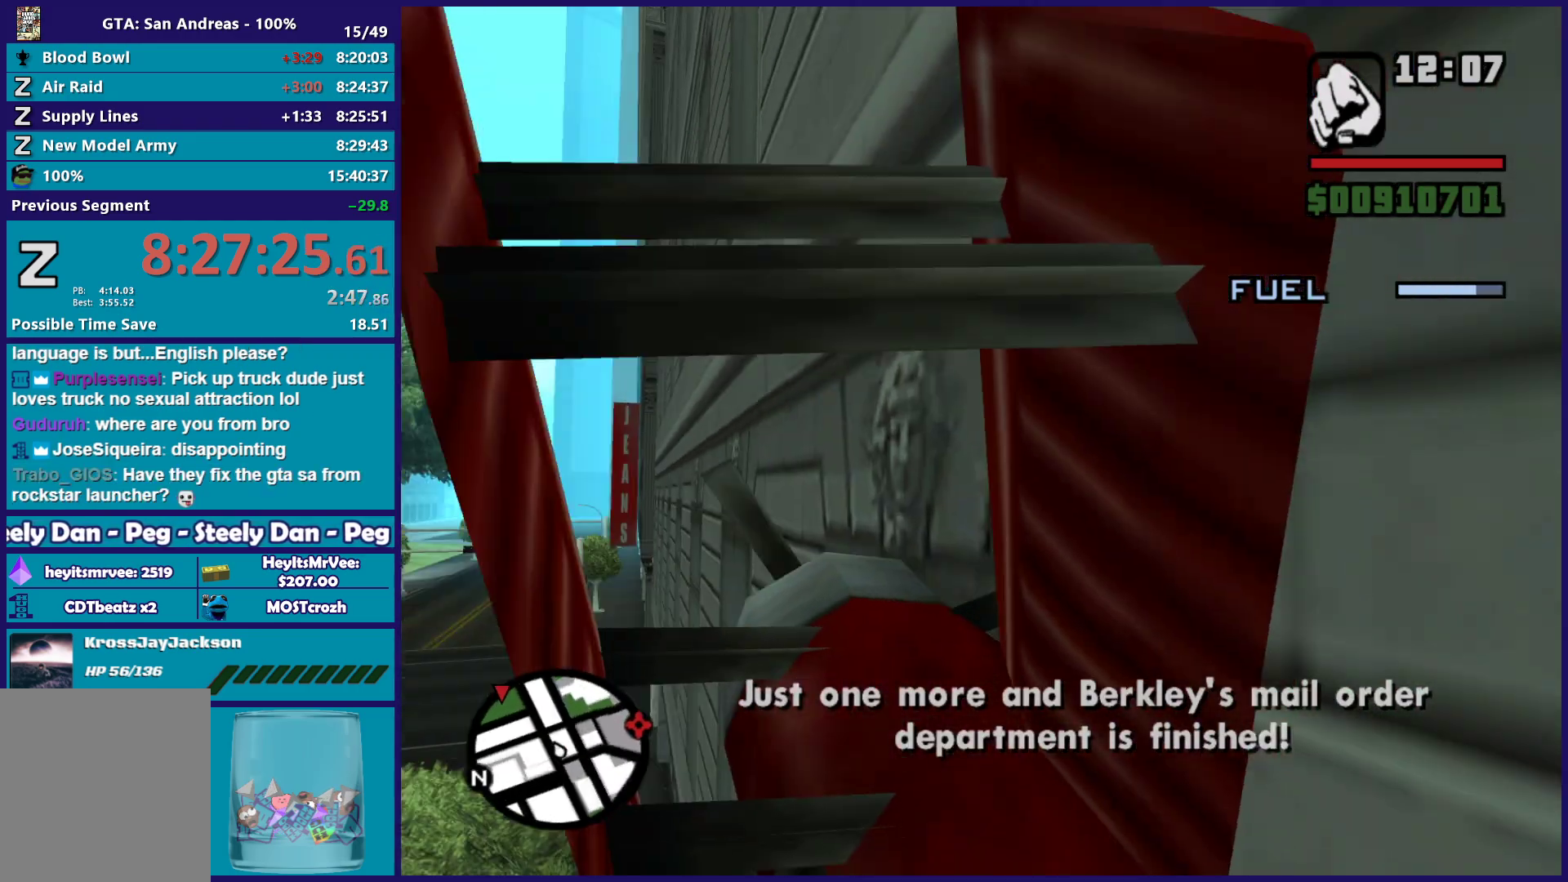
Gameplay with a controller (Xbox layout); each line is a JSON object with the inputs held at the frame after it (dt_ms = milliseconds from this image to that frame). "button_events" lists button changes between this image and that frame as [ms after this image, input, new state], when the widget could be followed in between (sticks are given only as held states). Not read: R2 right_stick.
{"dt_ms": 500, "buttons": [], "left_stick": "up-right", "button_events": [[67, "L1", "up"]]}
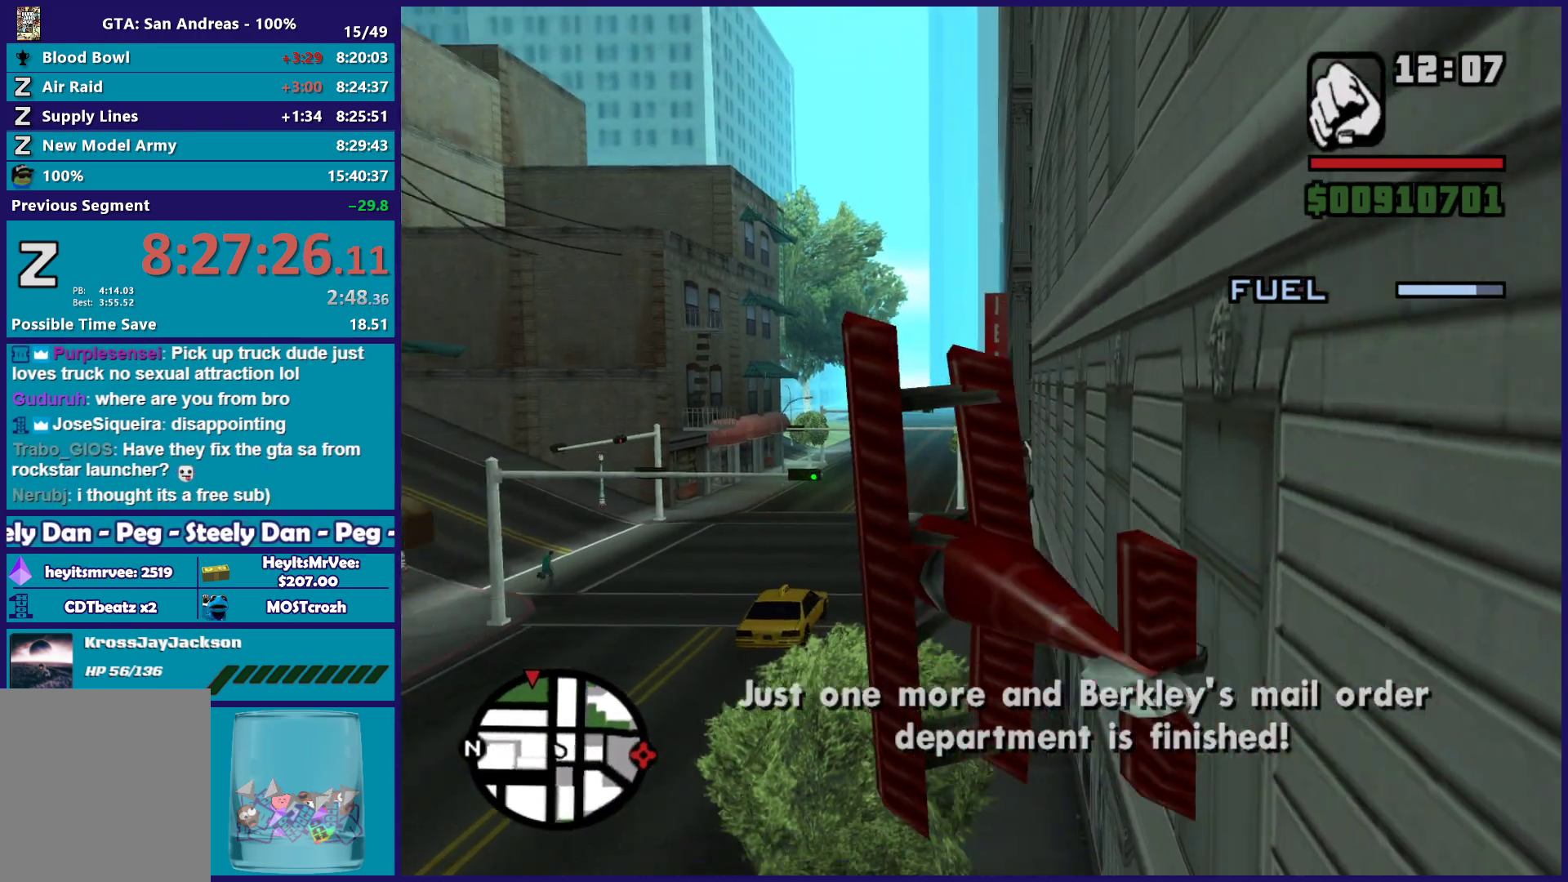
{"dt_ms": 500, "buttons": ["R1"], "left_stick": "down-right", "button_events": [[300, "R1", "down"]]}
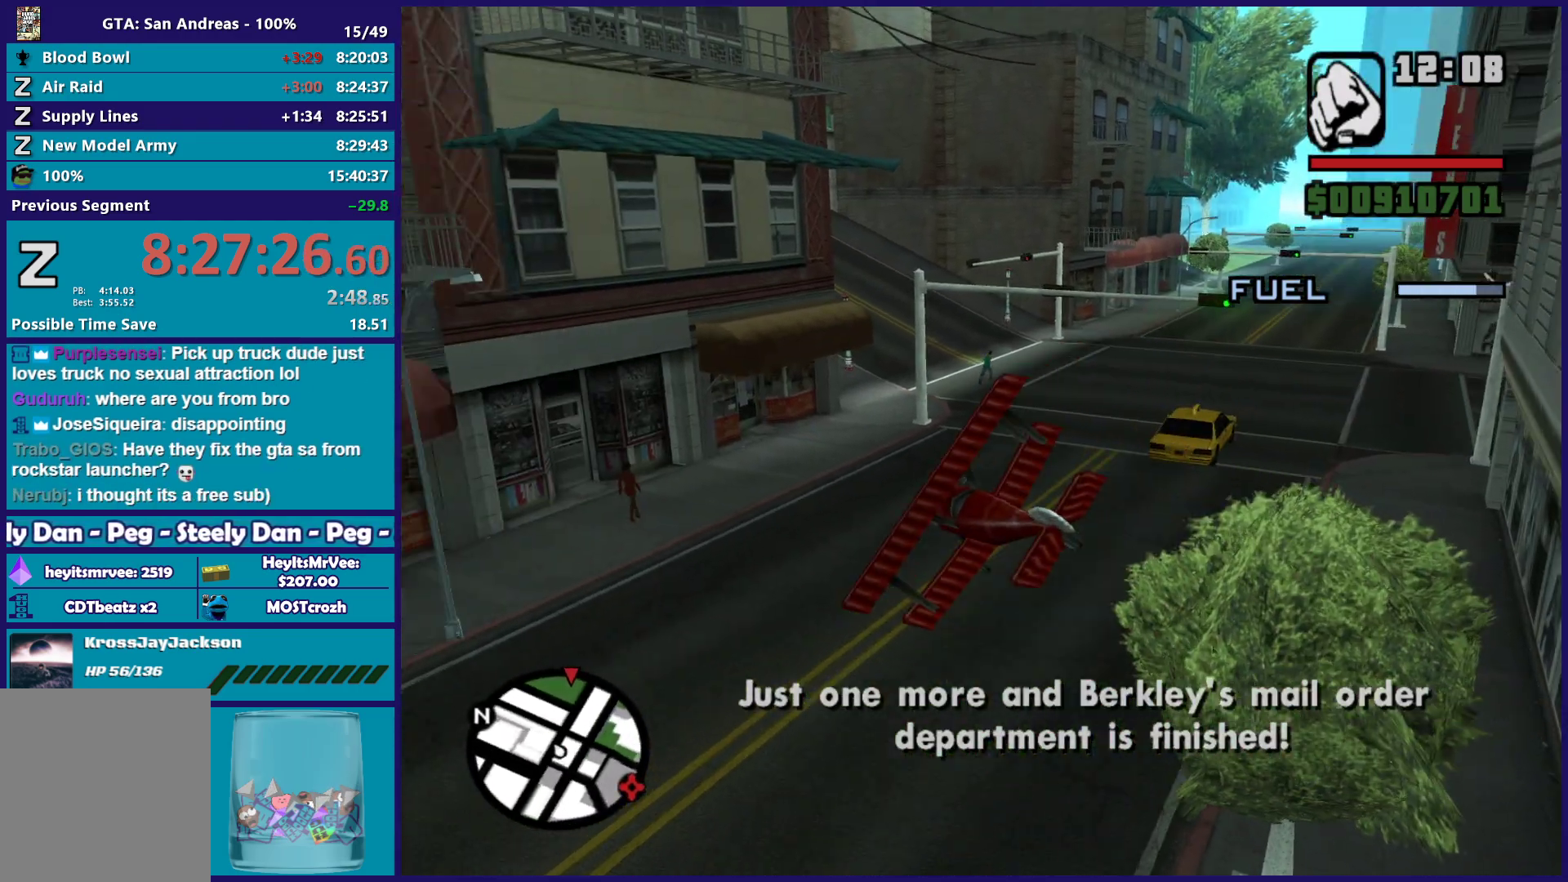
{"dt_ms": 500, "buttons": ["R1"], "left_stick": "down-right", "button_events": []}
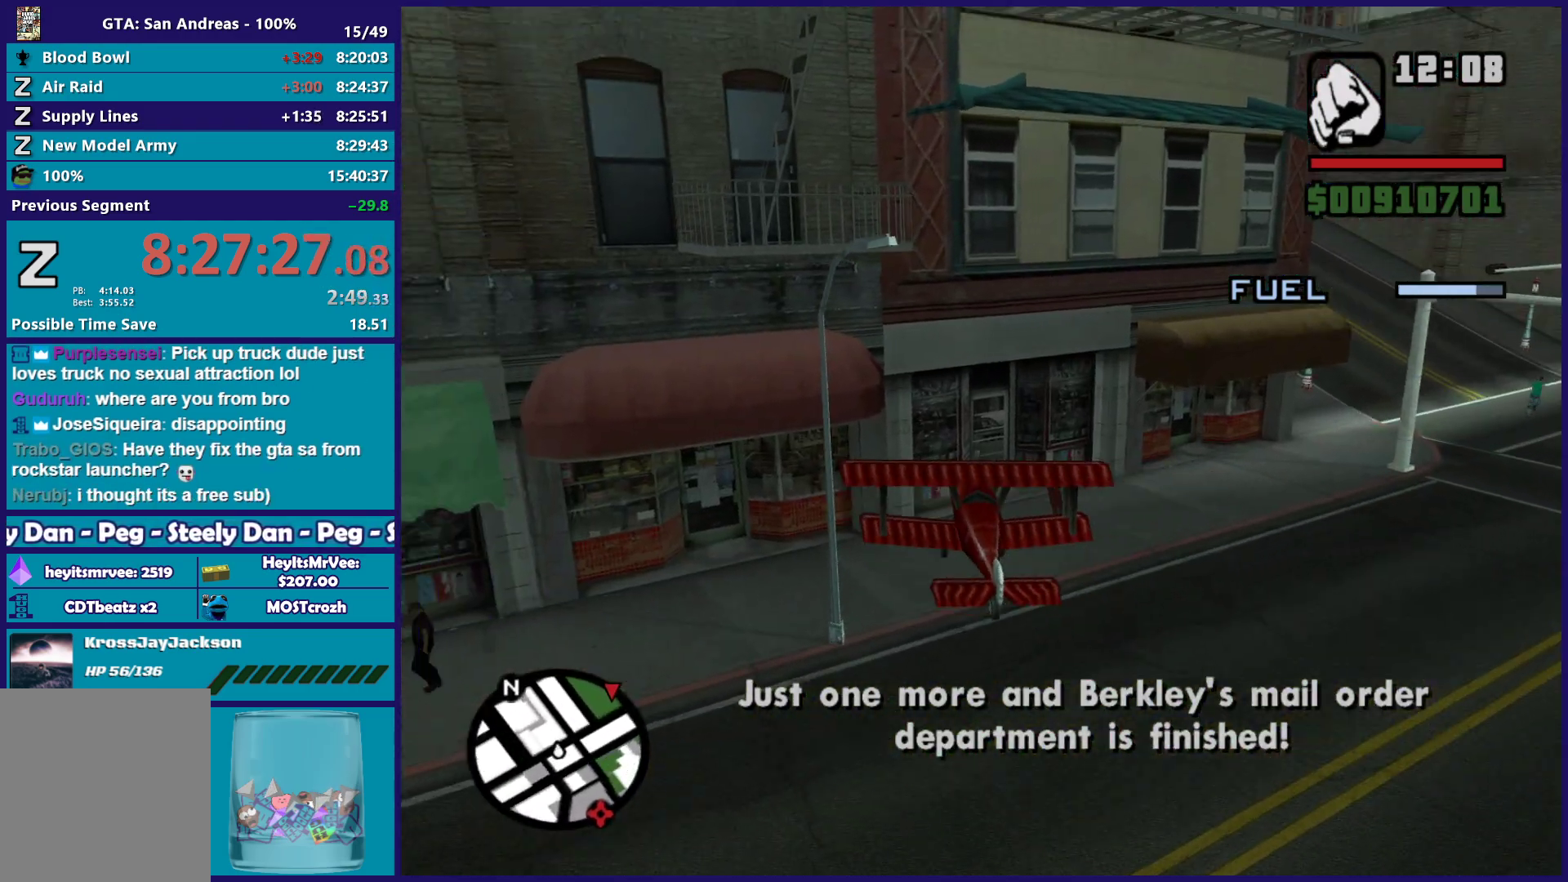
{"dt_ms": 500, "buttons": ["R1"], "left_stick": "down-right", "button_events": []}
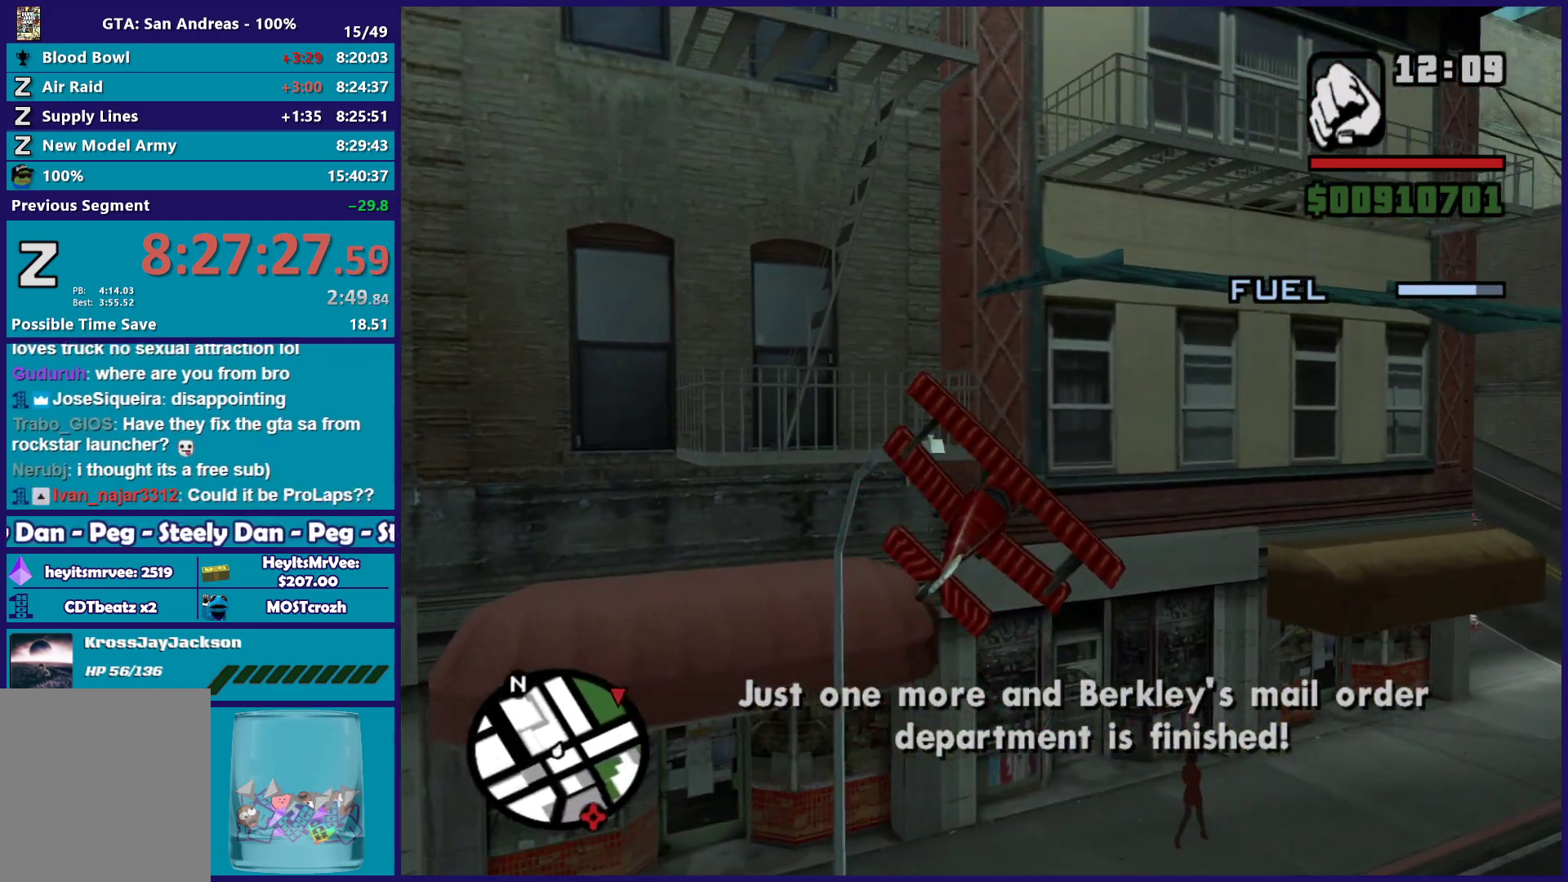
{"dt_ms": 500, "buttons": [], "left_stick": "up-left", "button_events": [[217, "R1", "up"]]}
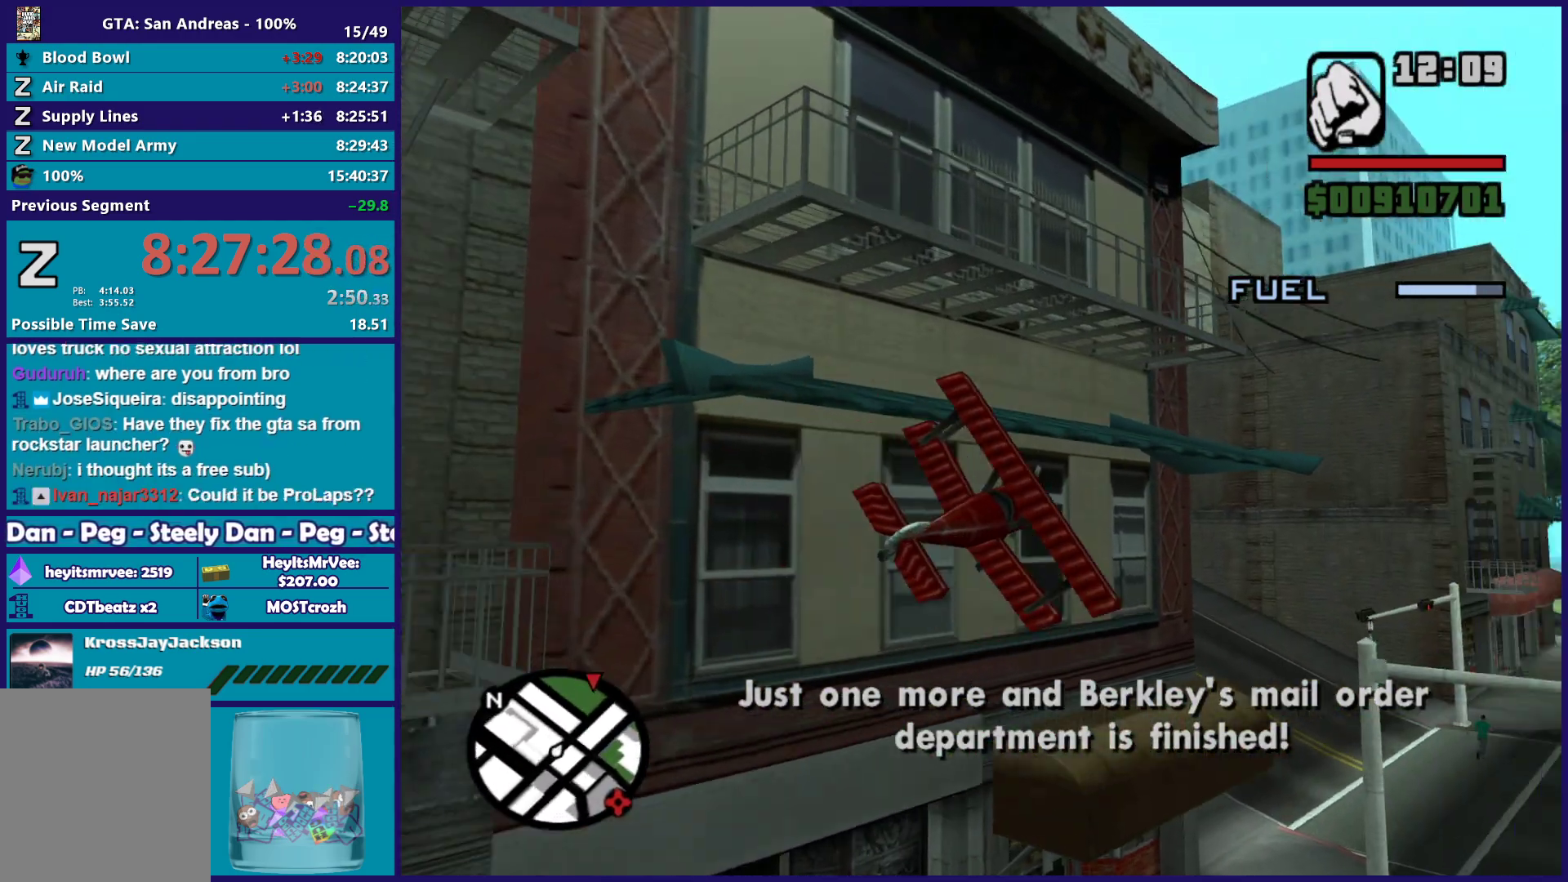
{"dt_ms": 500, "buttons": [], "left_stick": "up-left", "button_events": []}
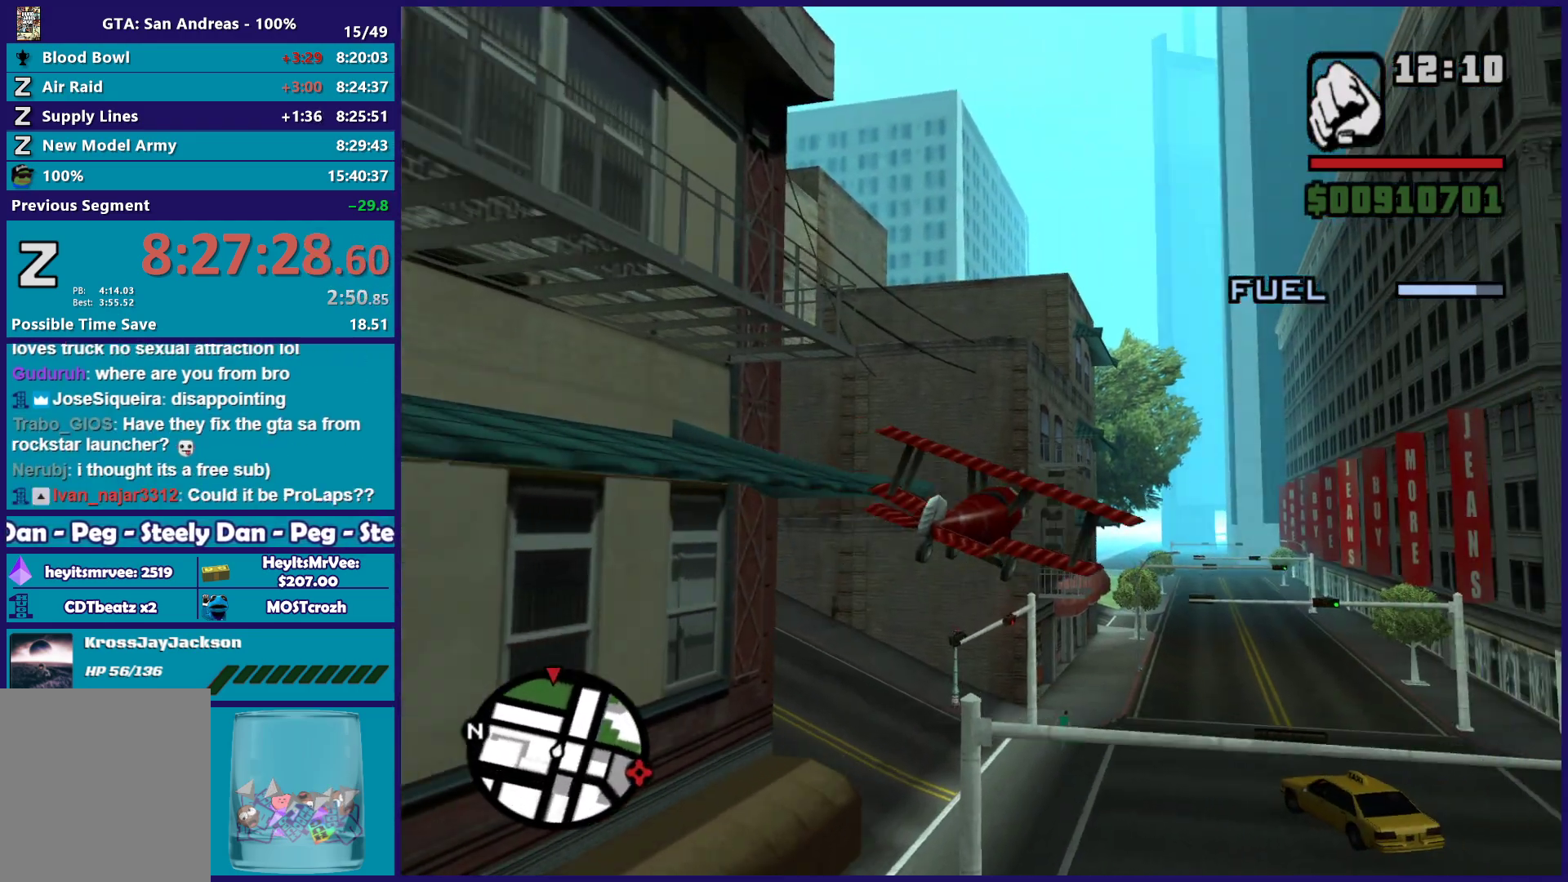
{"dt_ms": 500, "buttons": [], "left_stick": "up", "button_events": []}
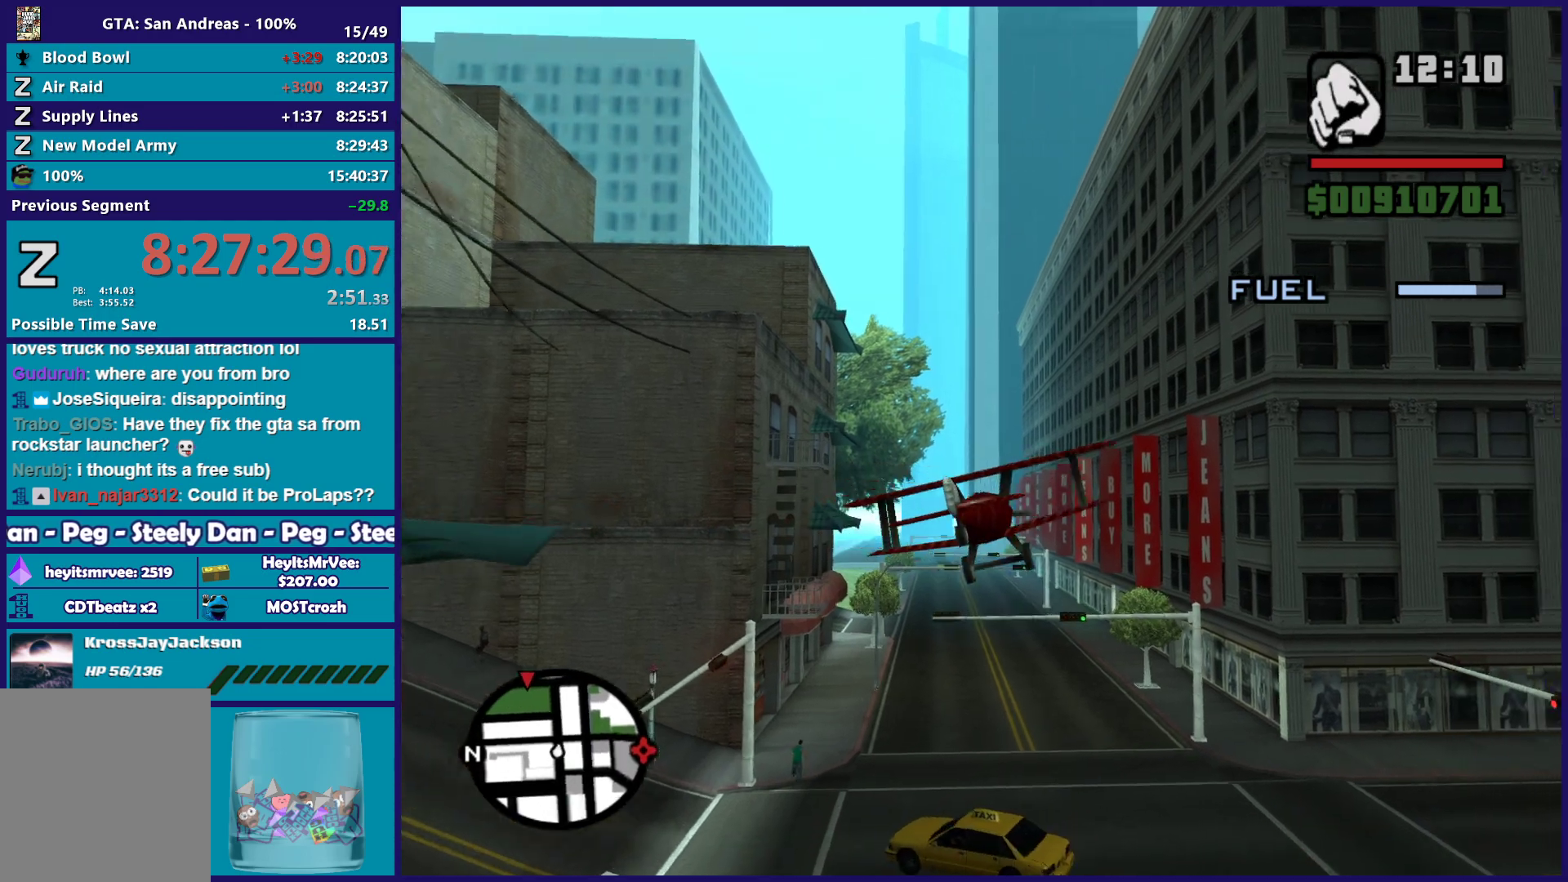
{"dt_ms": 500, "buttons": [], "left_stick": "down-right", "button_events": []}
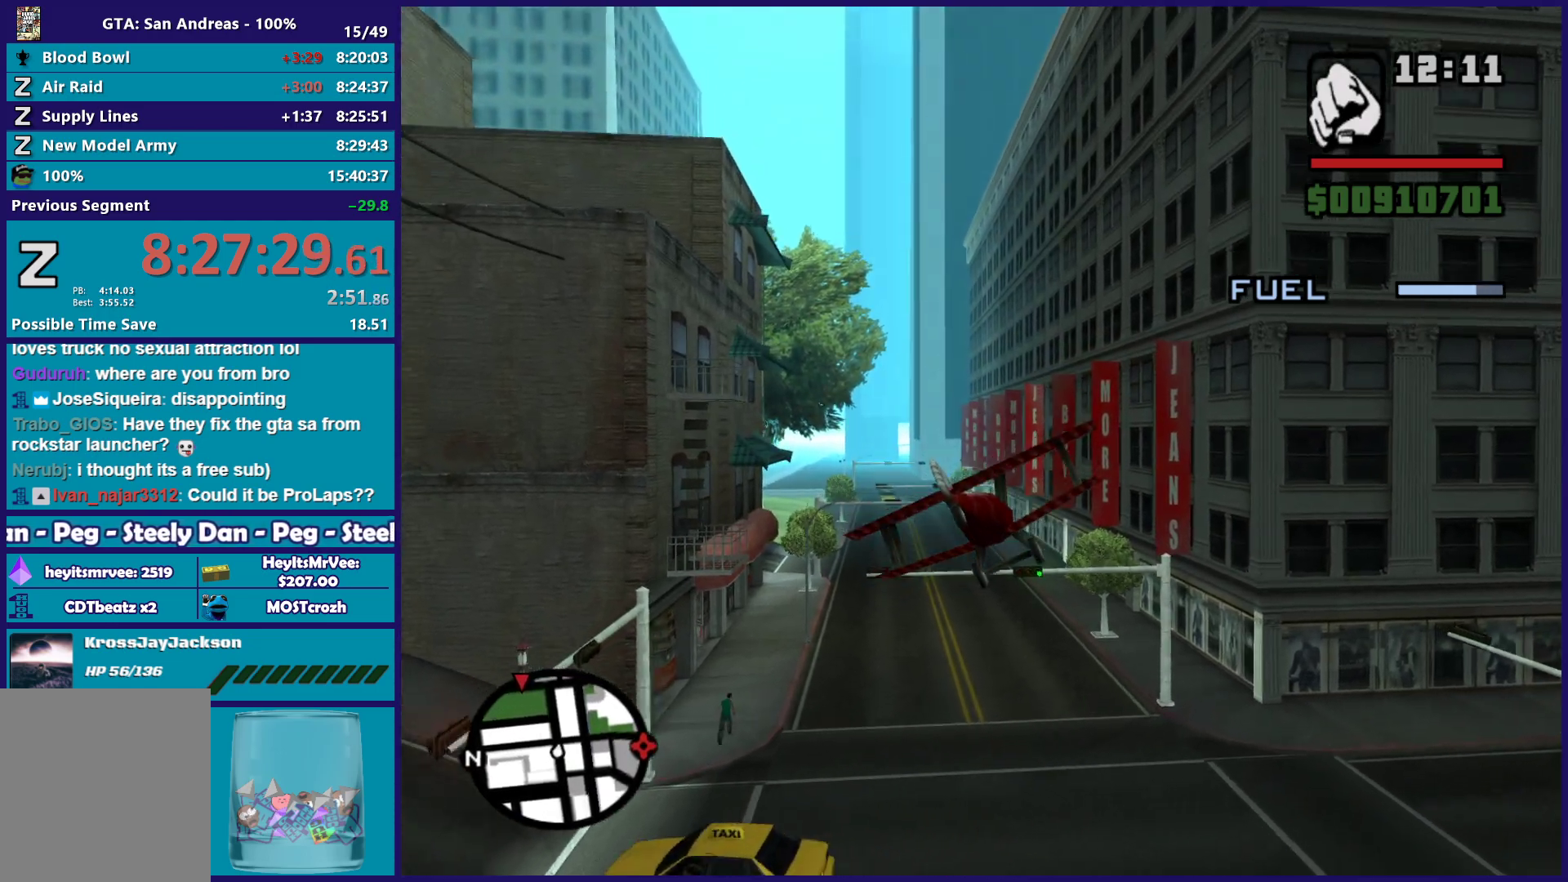
{"dt_ms": 500, "buttons": [], "left_stick": "up-left", "button_events": []}
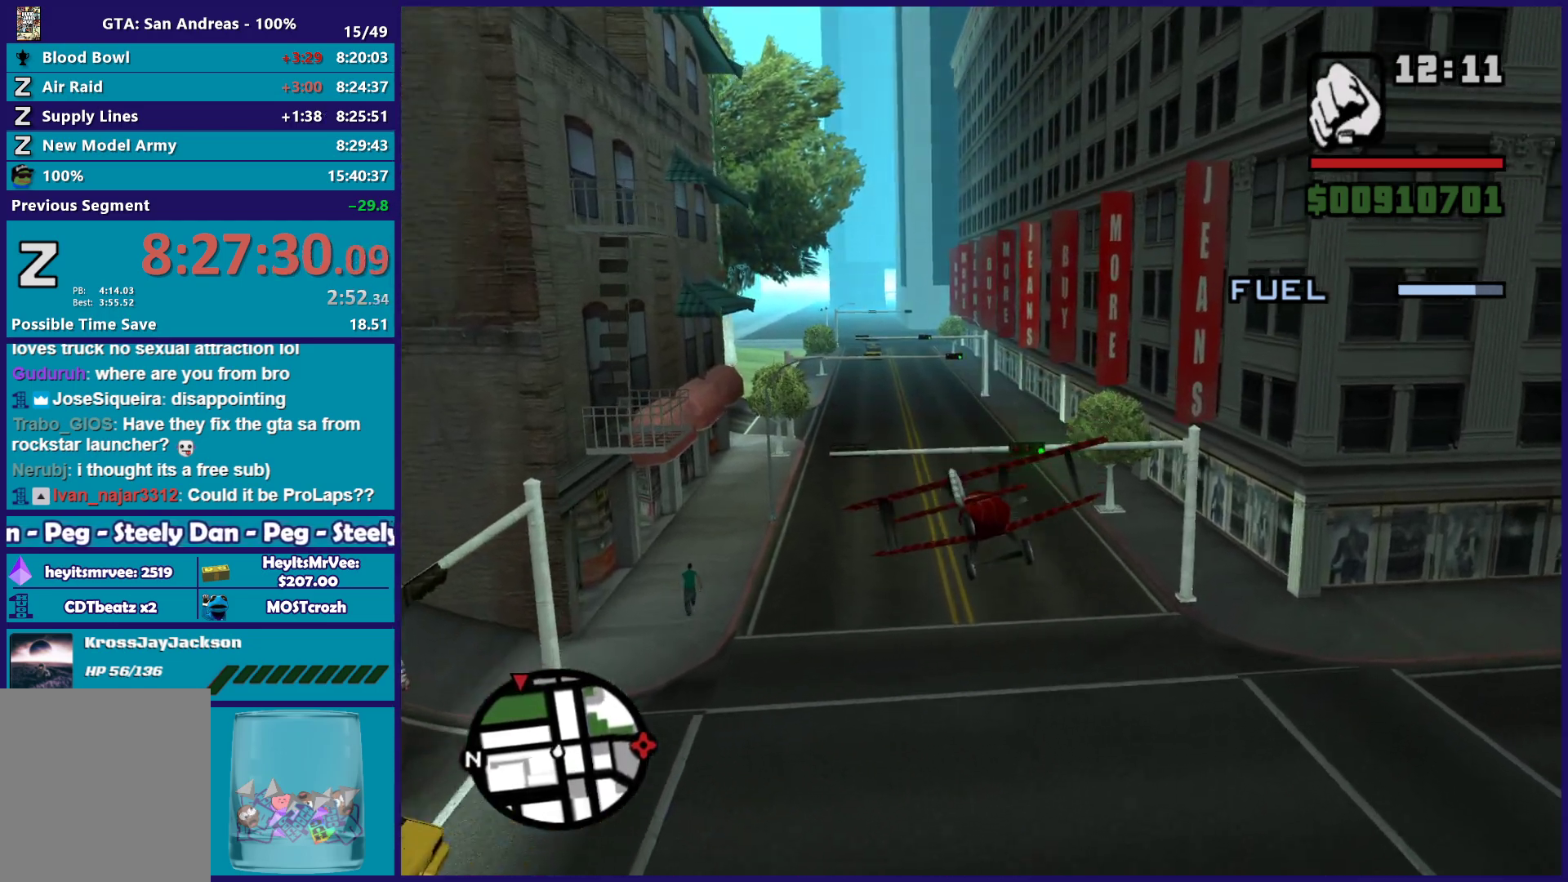
{"dt_ms": 1000, "buttons": [], "left_stick": "down-right", "button_events": []}
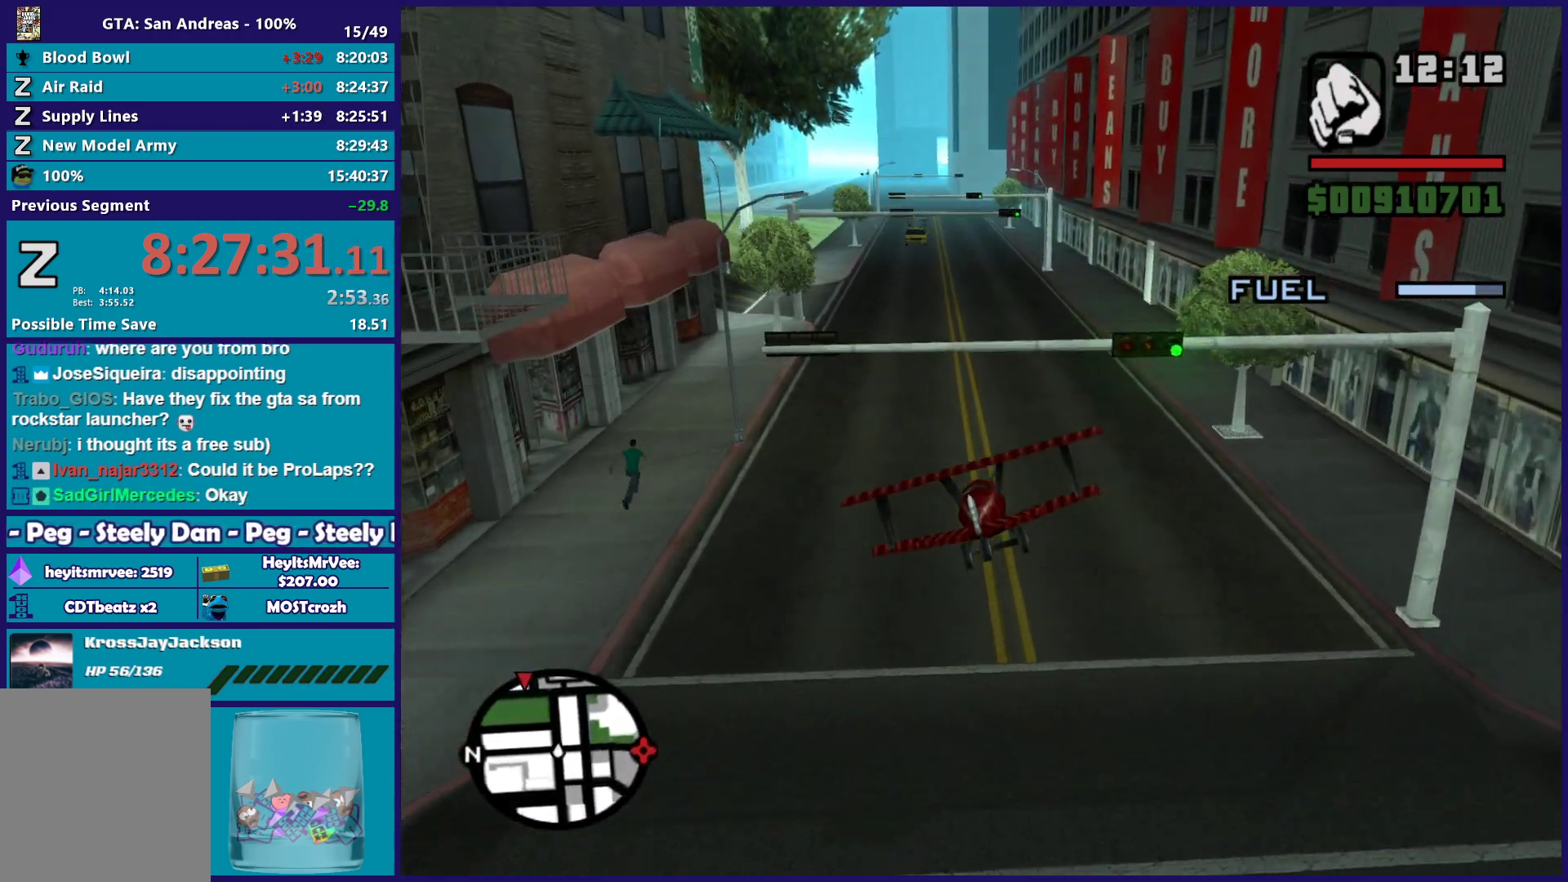
{"dt_ms": 500, "buttons": [], "left_stick": "center", "button_events": []}
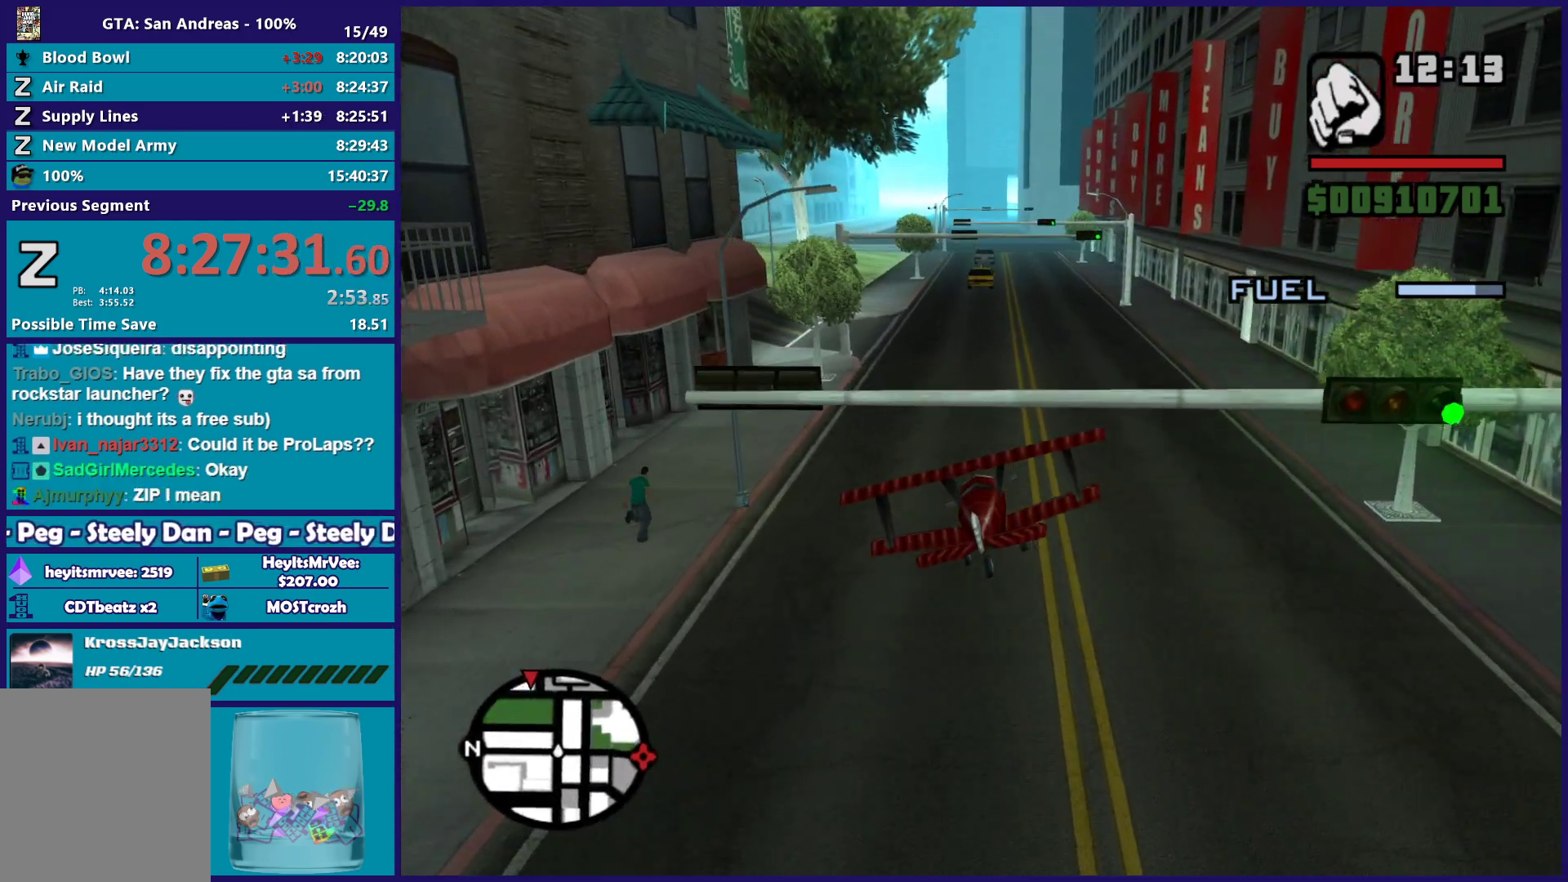
{"dt_ms": 500, "buttons": [], "left_stick": "center", "button_events": []}
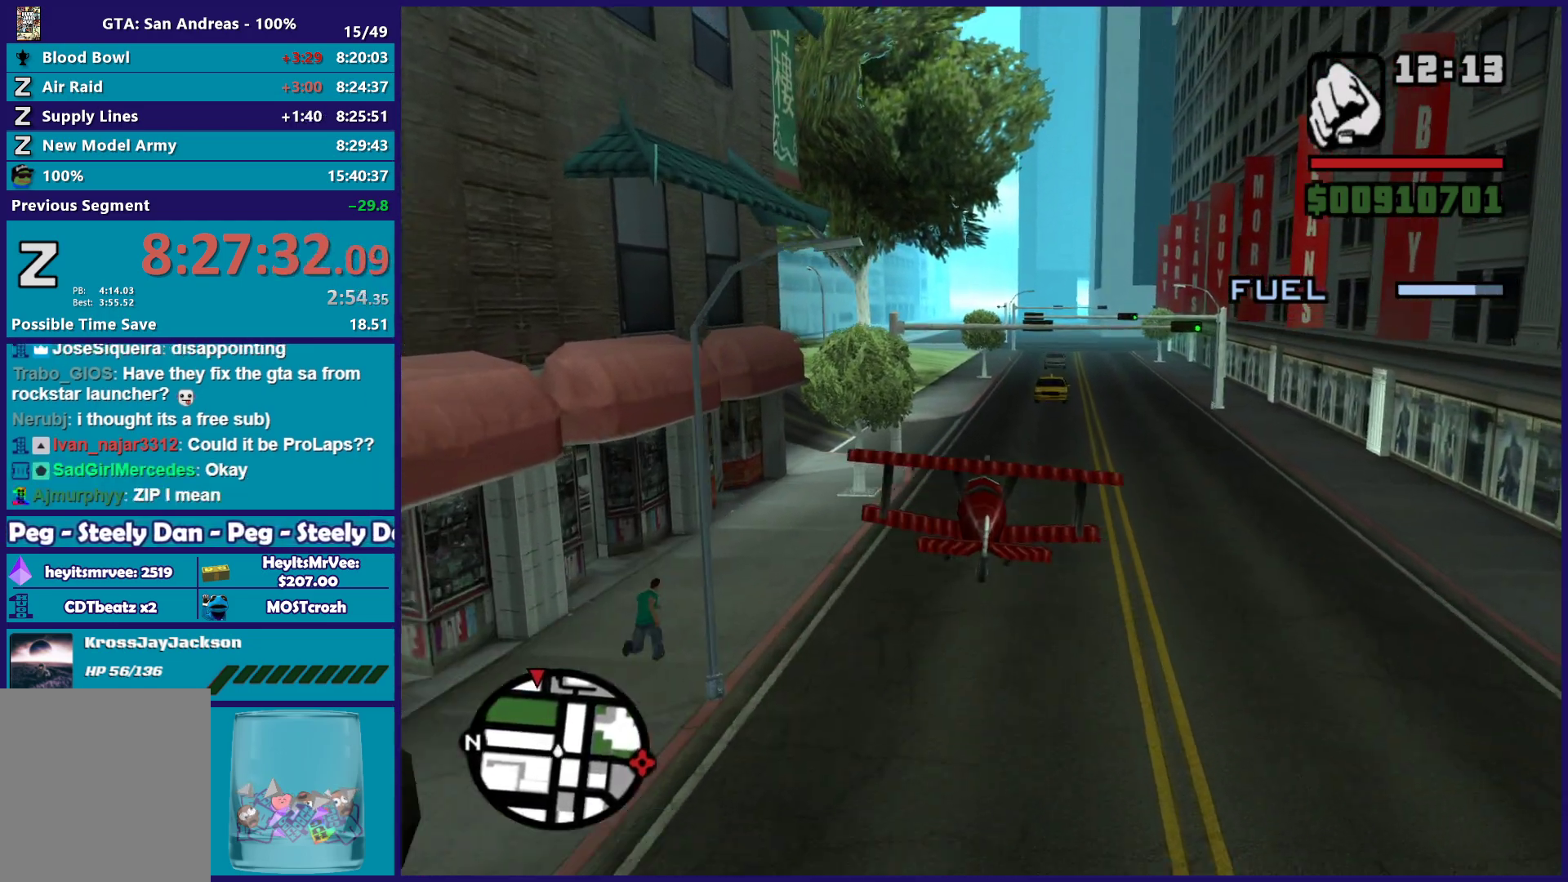
{"dt_ms": 500, "buttons": [], "left_stick": "center", "button_events": []}
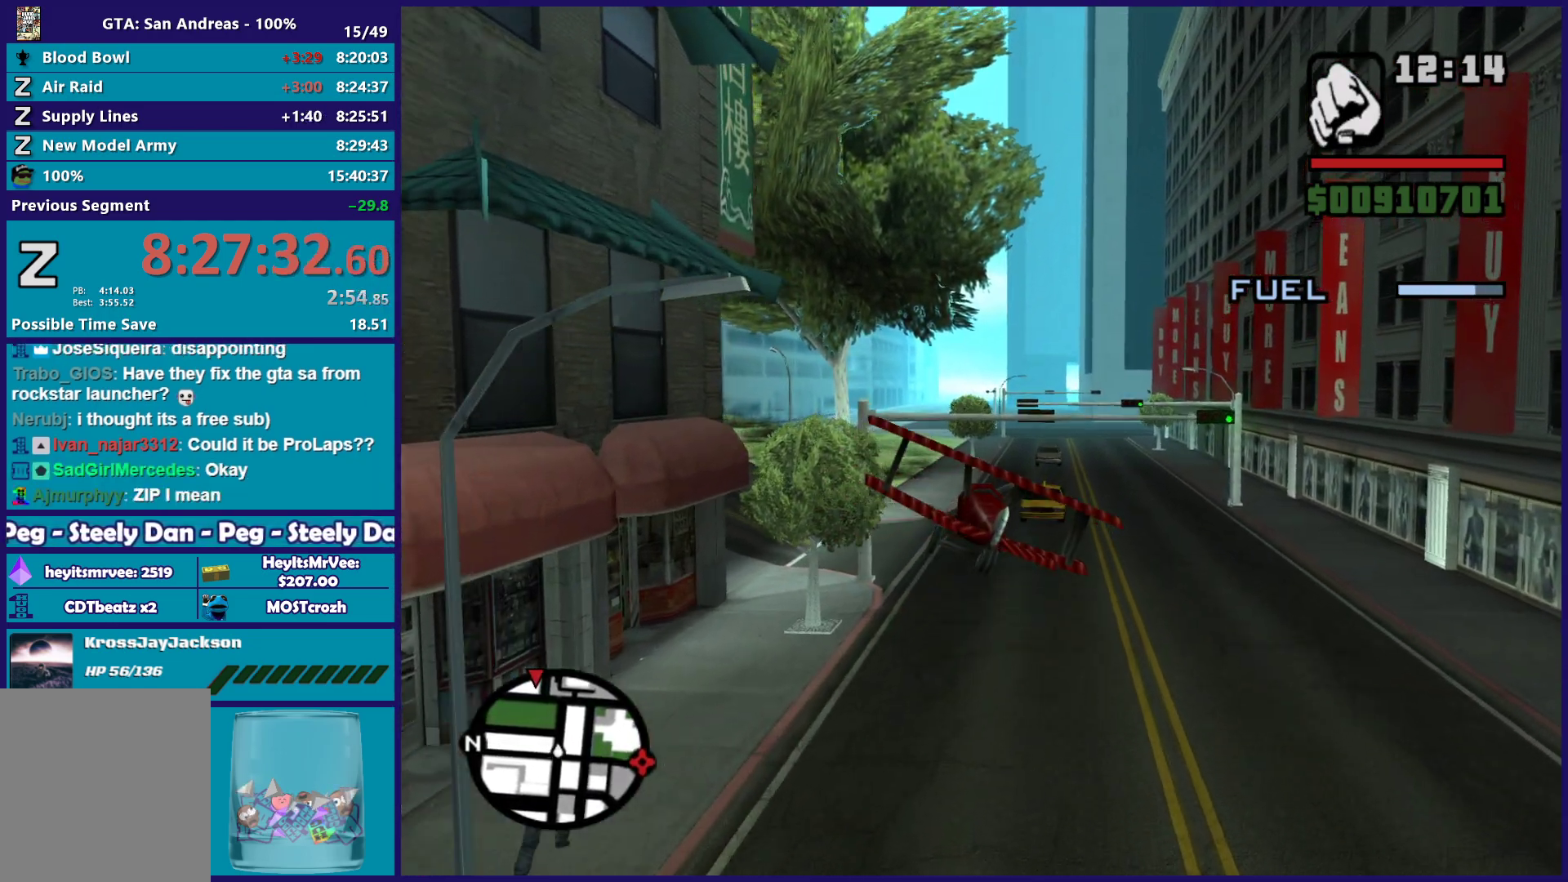
{"dt_ms": 500, "buttons": [], "left_stick": "center", "button_events": []}
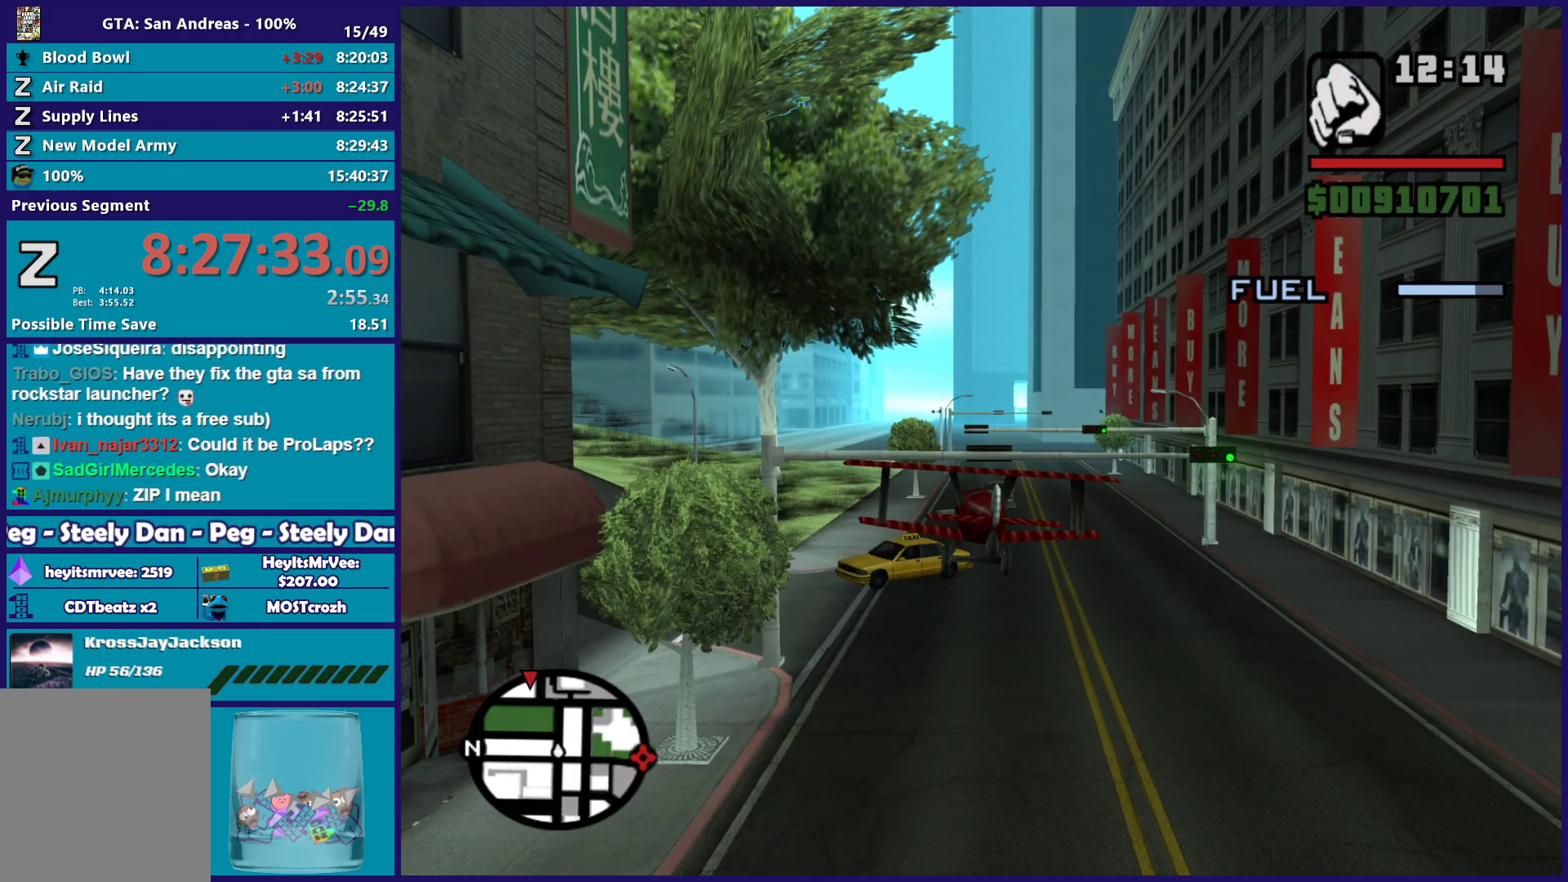
{"dt_ms": 500, "buttons": [], "left_stick": "left", "button_events": []}
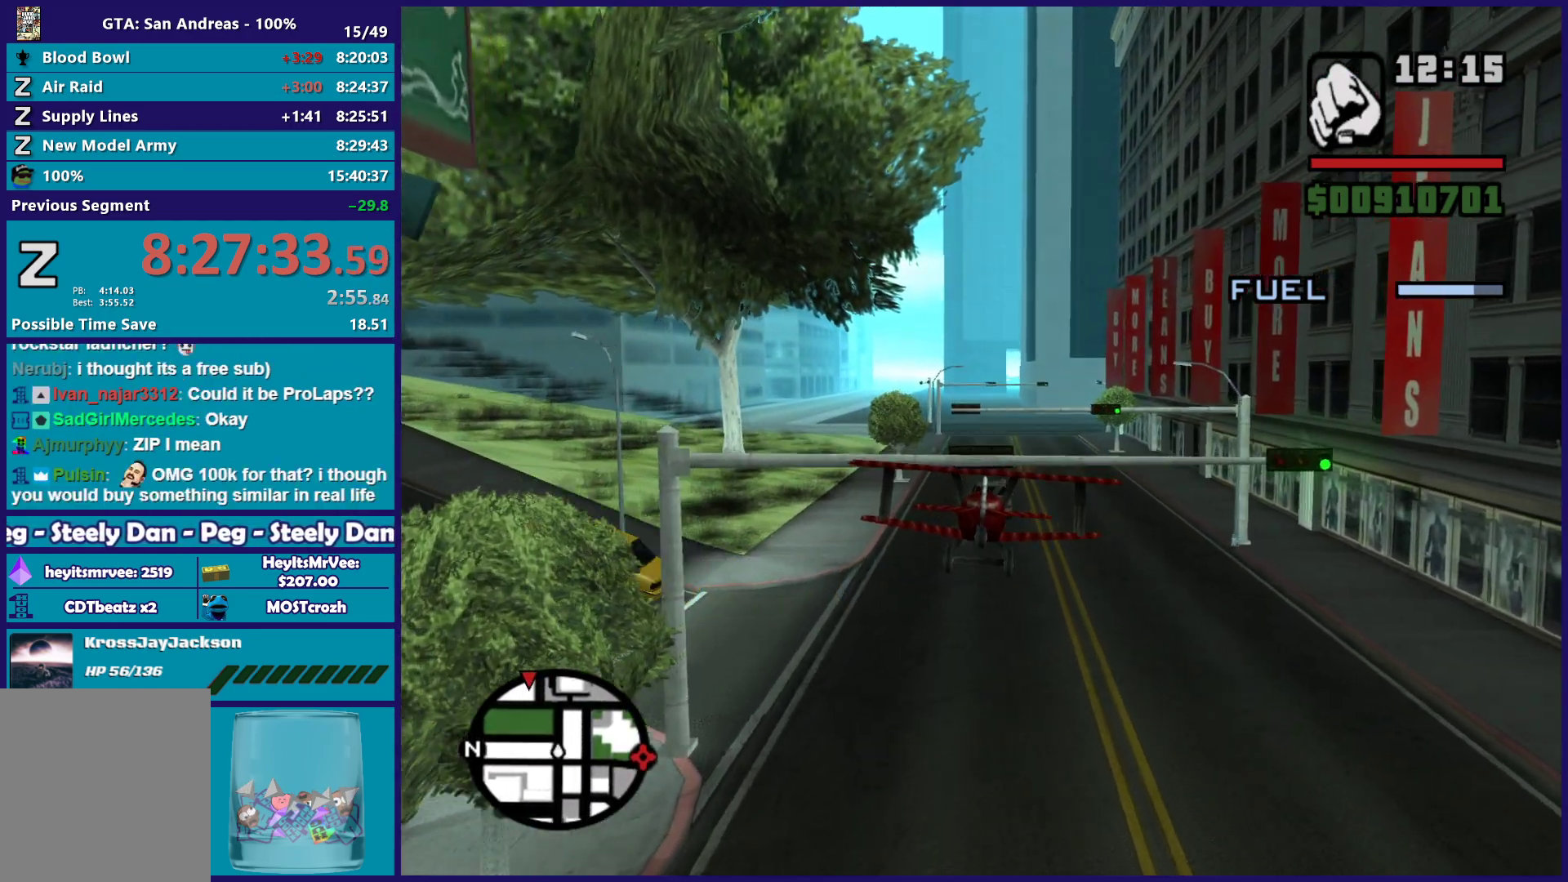
{"dt_ms": 500, "buttons": [], "left_stick": "center", "button_events": []}
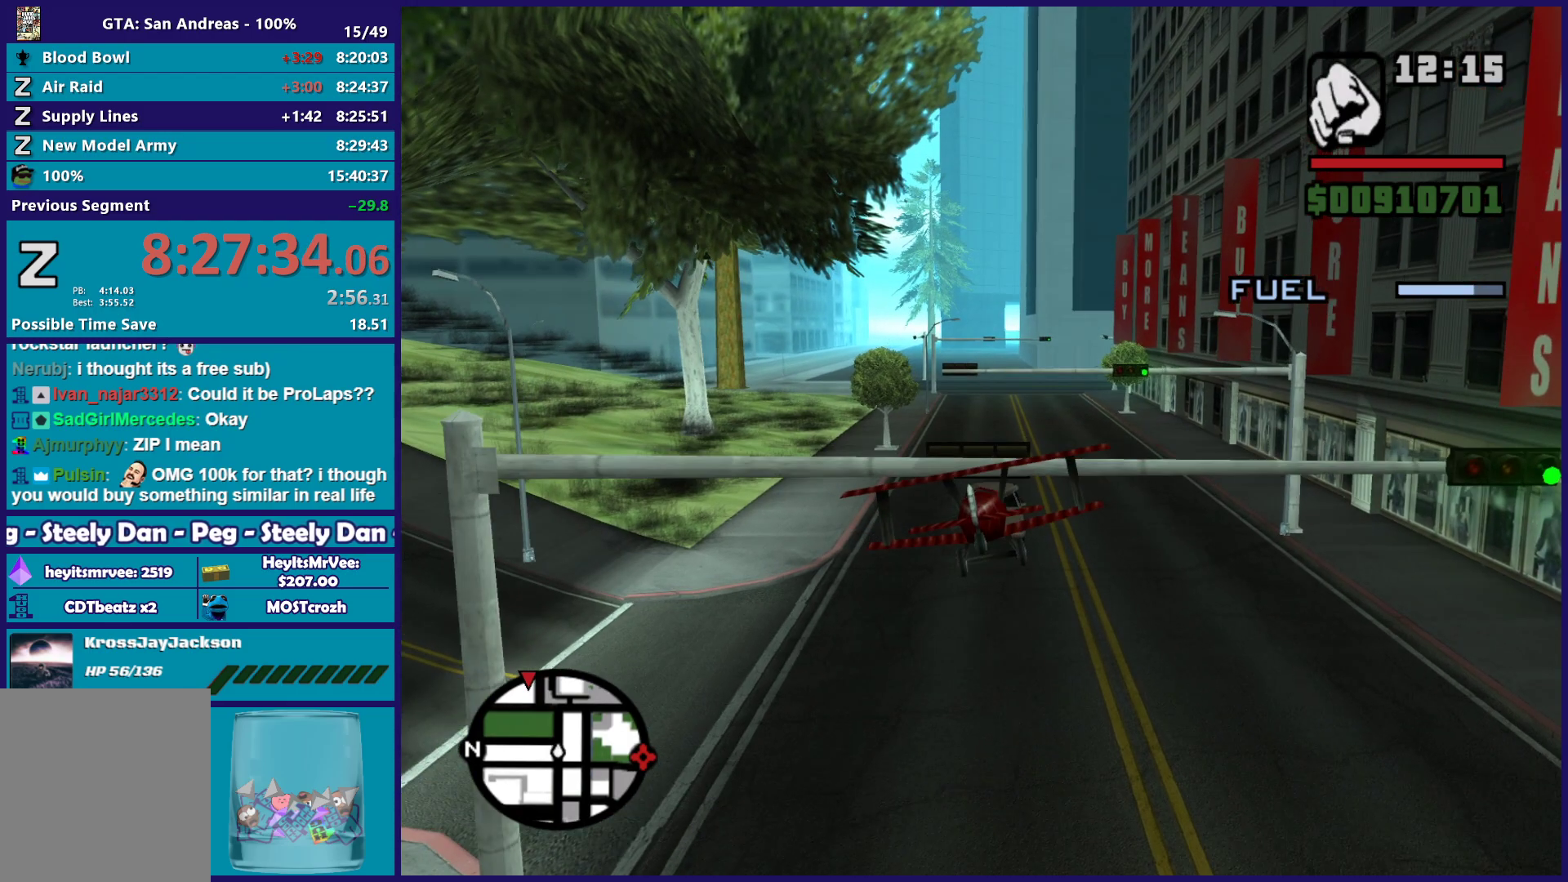
{"dt_ms": 500, "buttons": [], "left_stick": "center", "button_events": []}
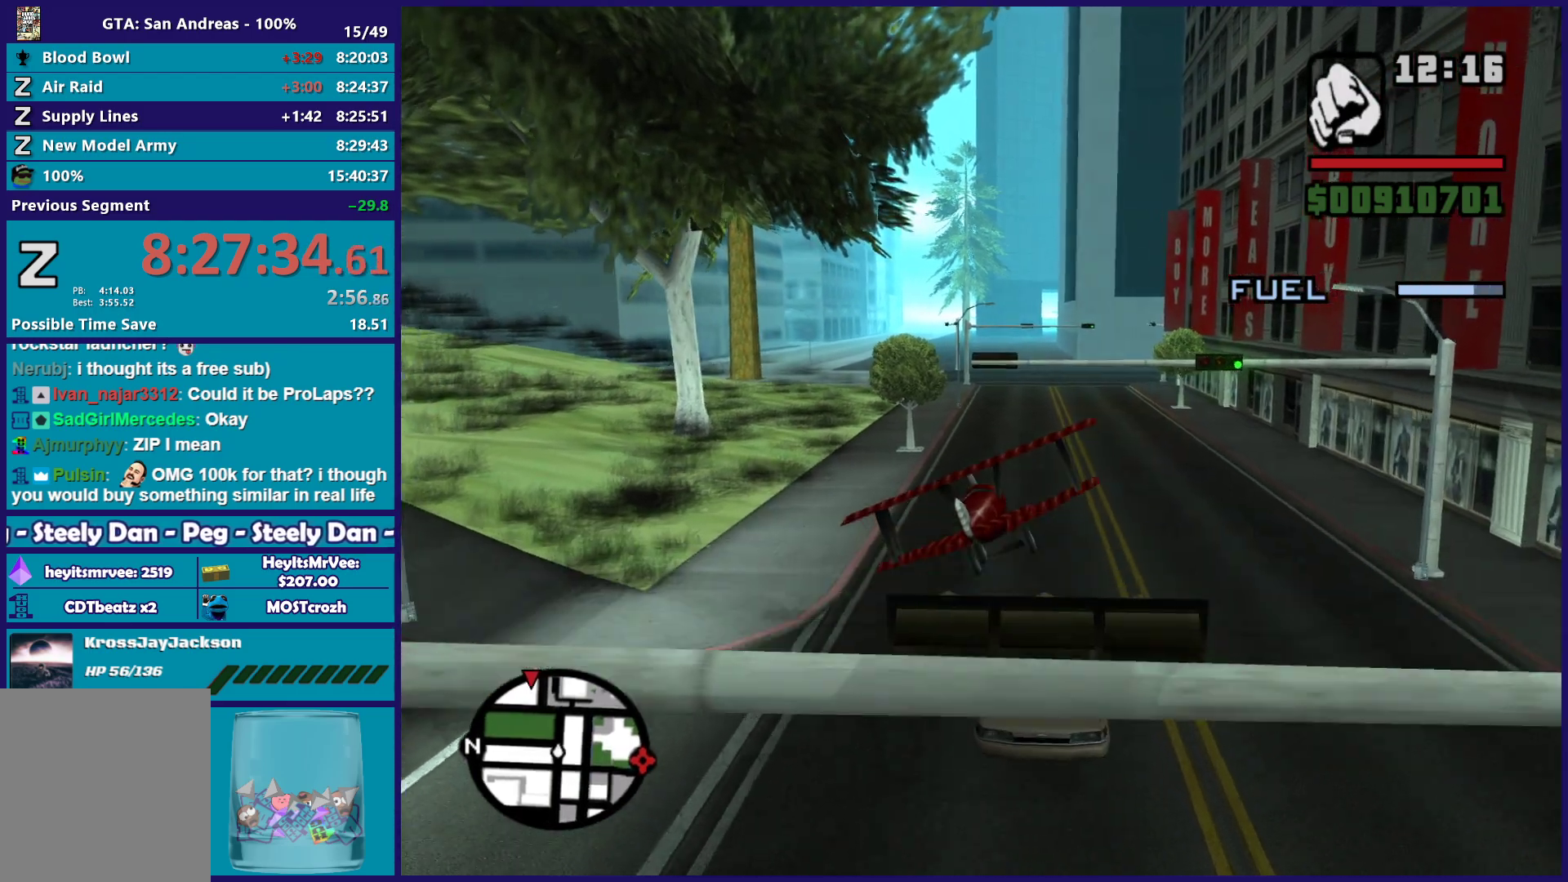
{"dt_ms": 500, "buttons": [], "left_stick": "down-right", "button_events": []}
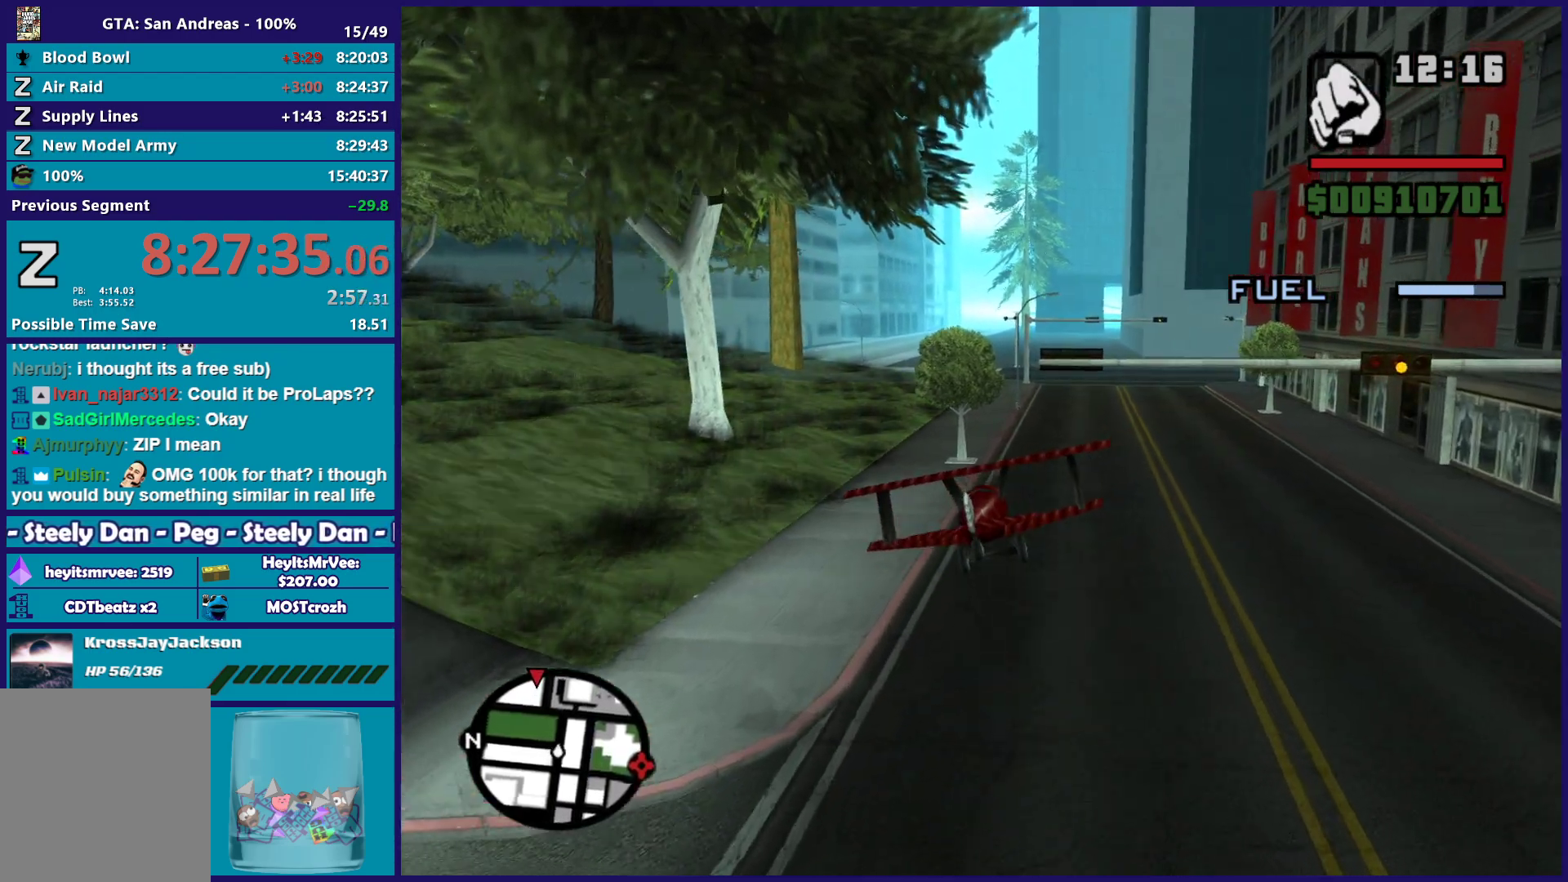
{"dt_ms": 500, "buttons": [], "left_stick": "up-left", "button_events": []}
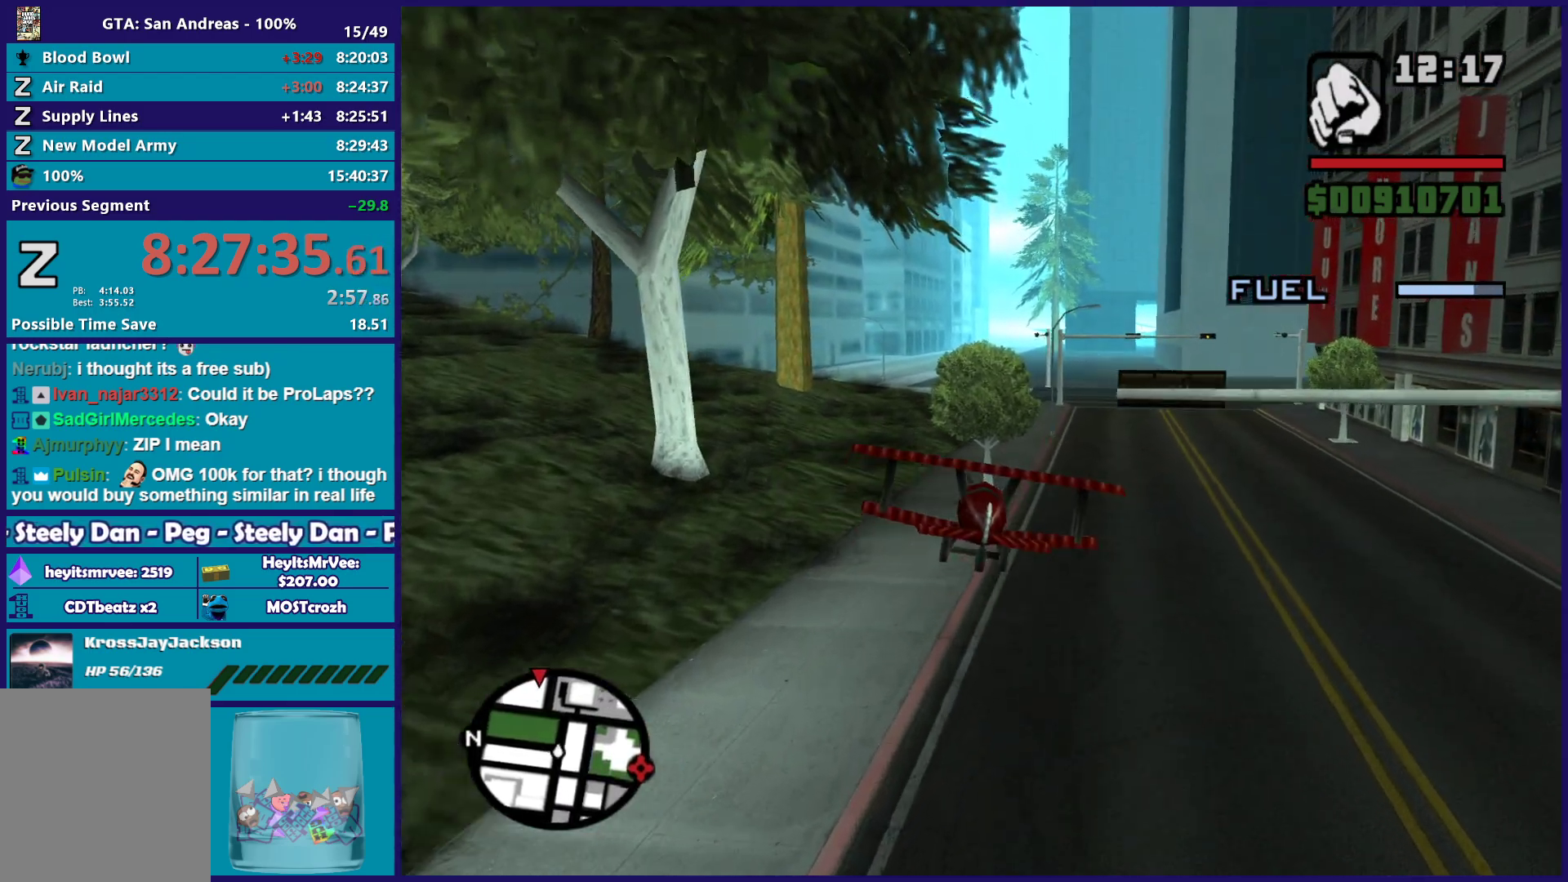
{"dt_ms": 500, "buttons": [], "left_stick": "center", "button_events": []}
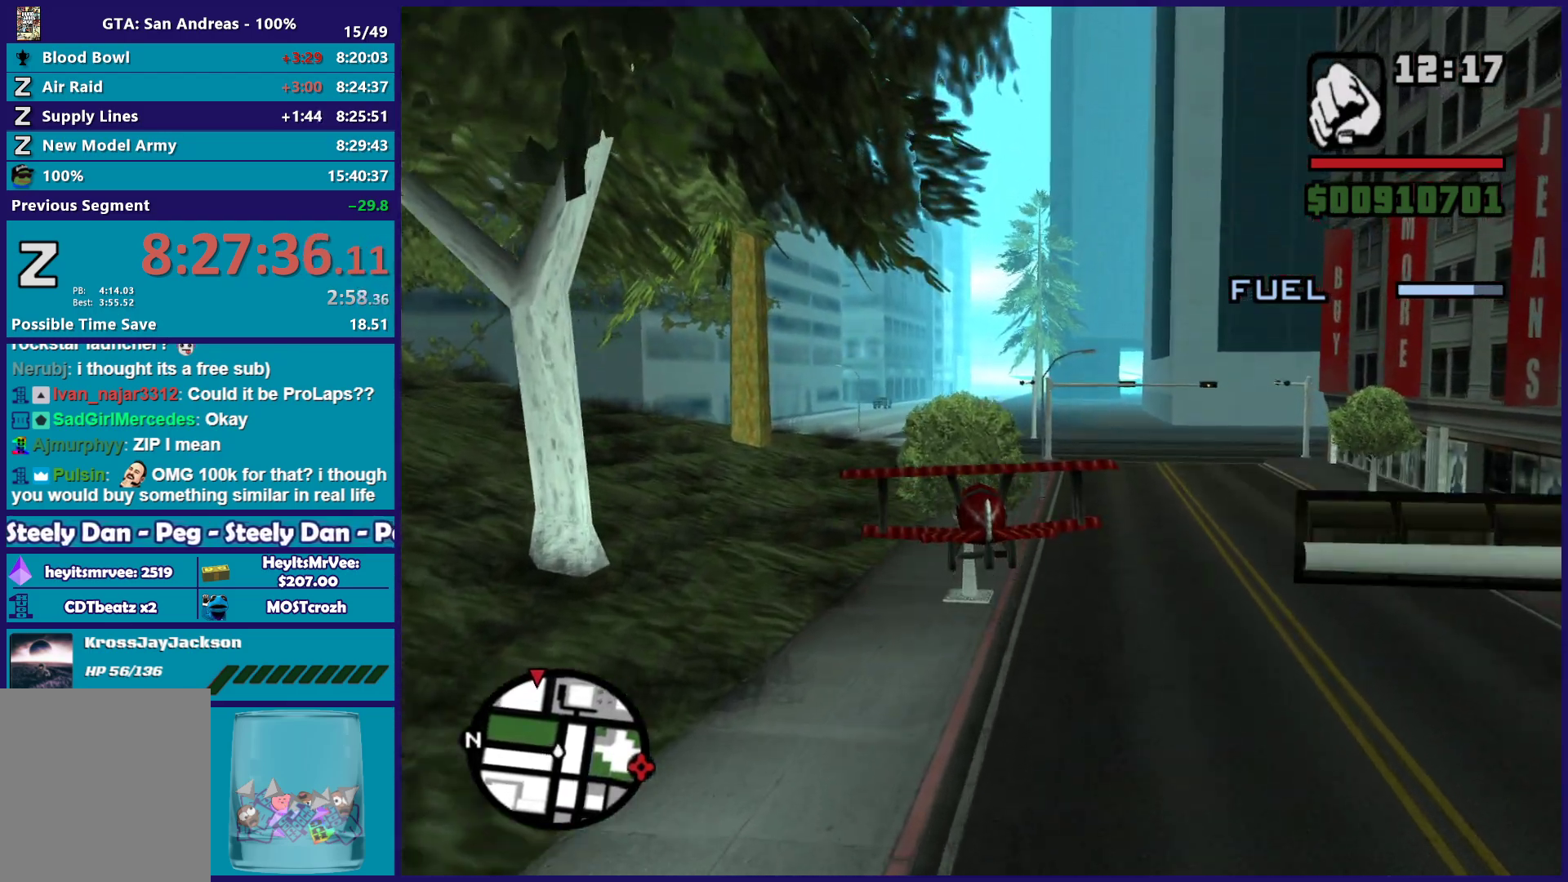
{"dt_ms": 500, "buttons": [], "left_stick": "up-right", "button_events": []}
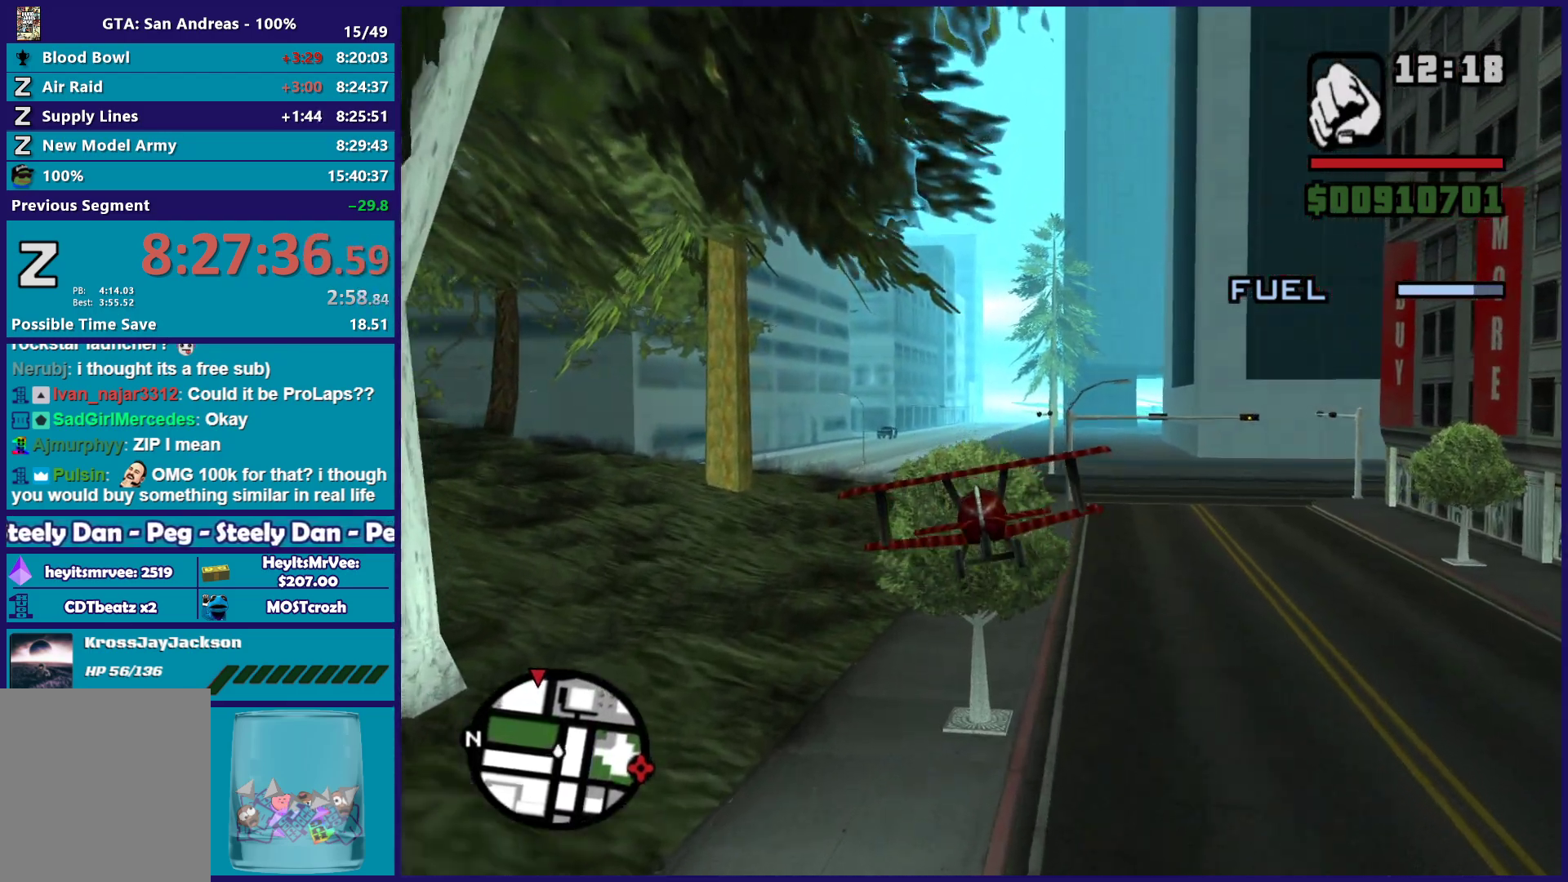
{"dt_ms": 500, "buttons": [], "left_stick": "left", "button_events": []}
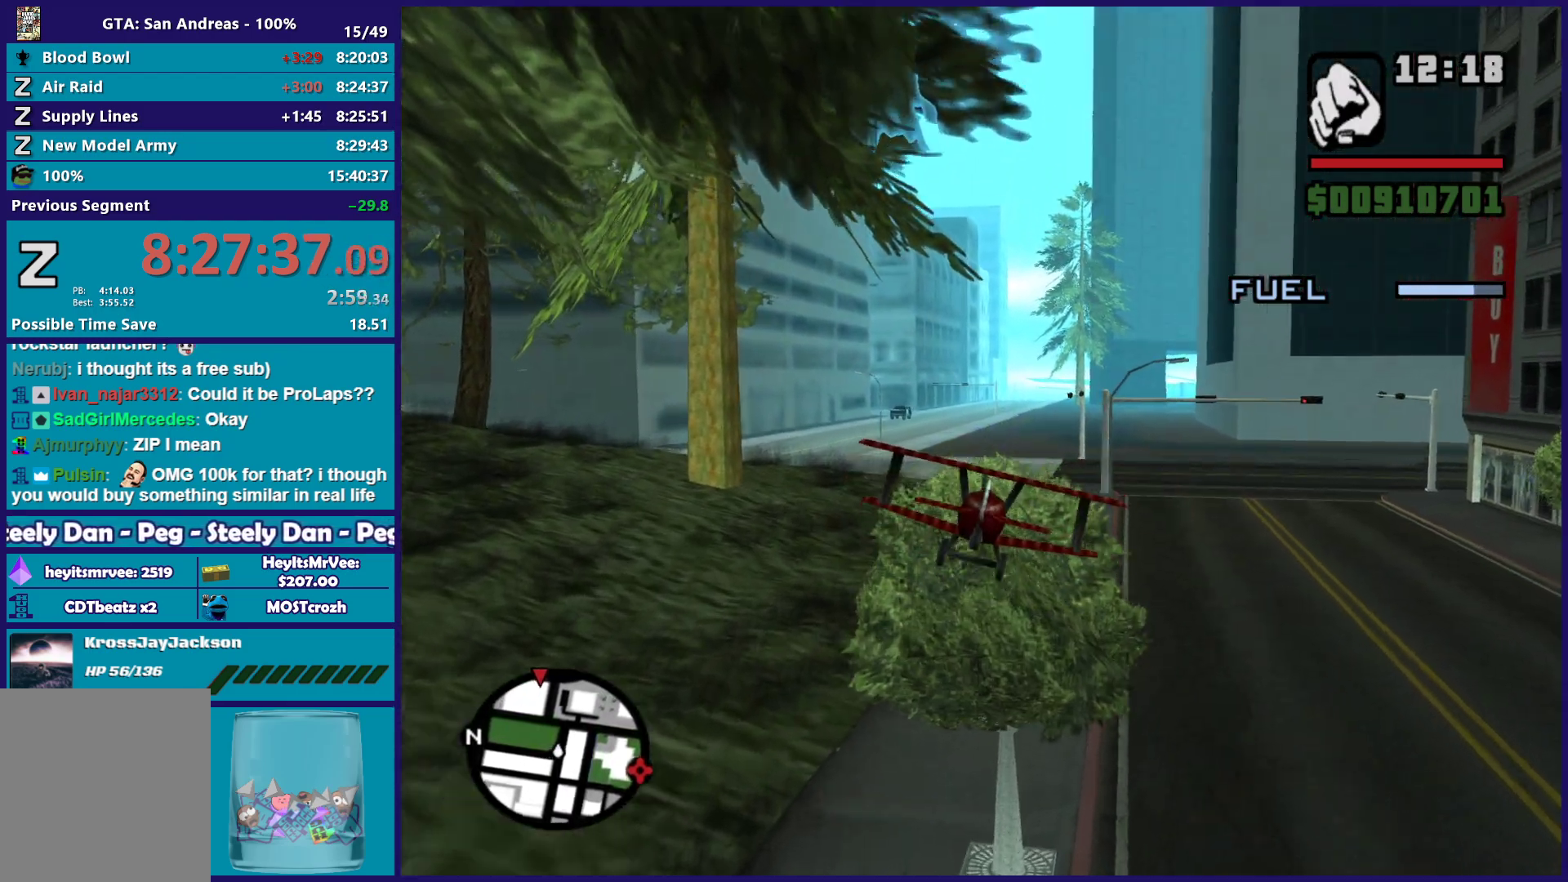
{"dt_ms": 500, "buttons": [], "left_stick": "down-left", "button_events": []}
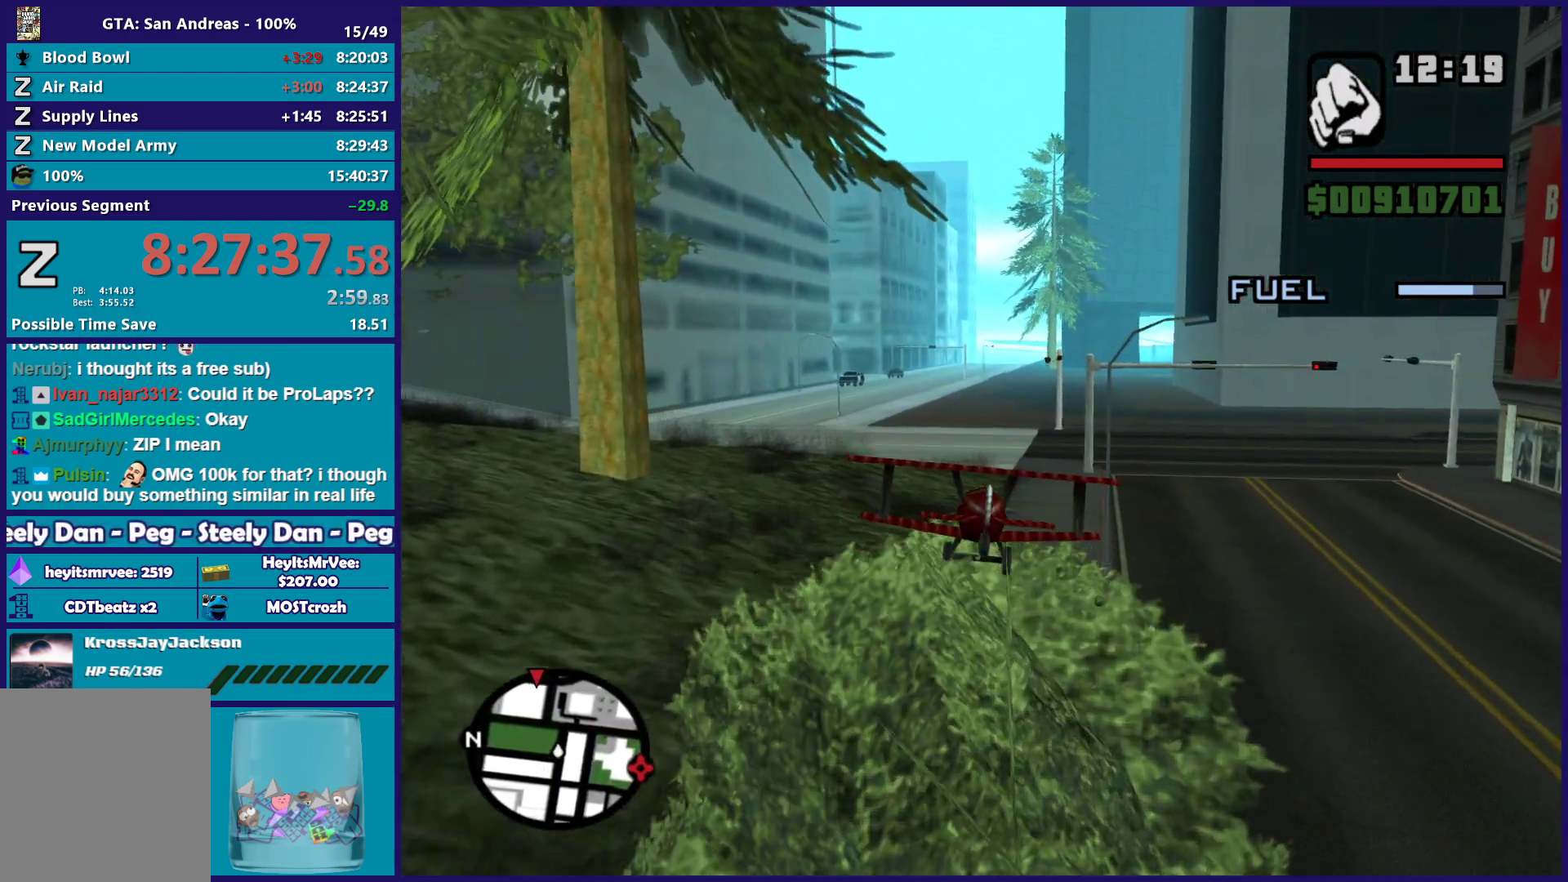
{"dt_ms": 500, "buttons": [], "left_stick": "right", "button_events": []}
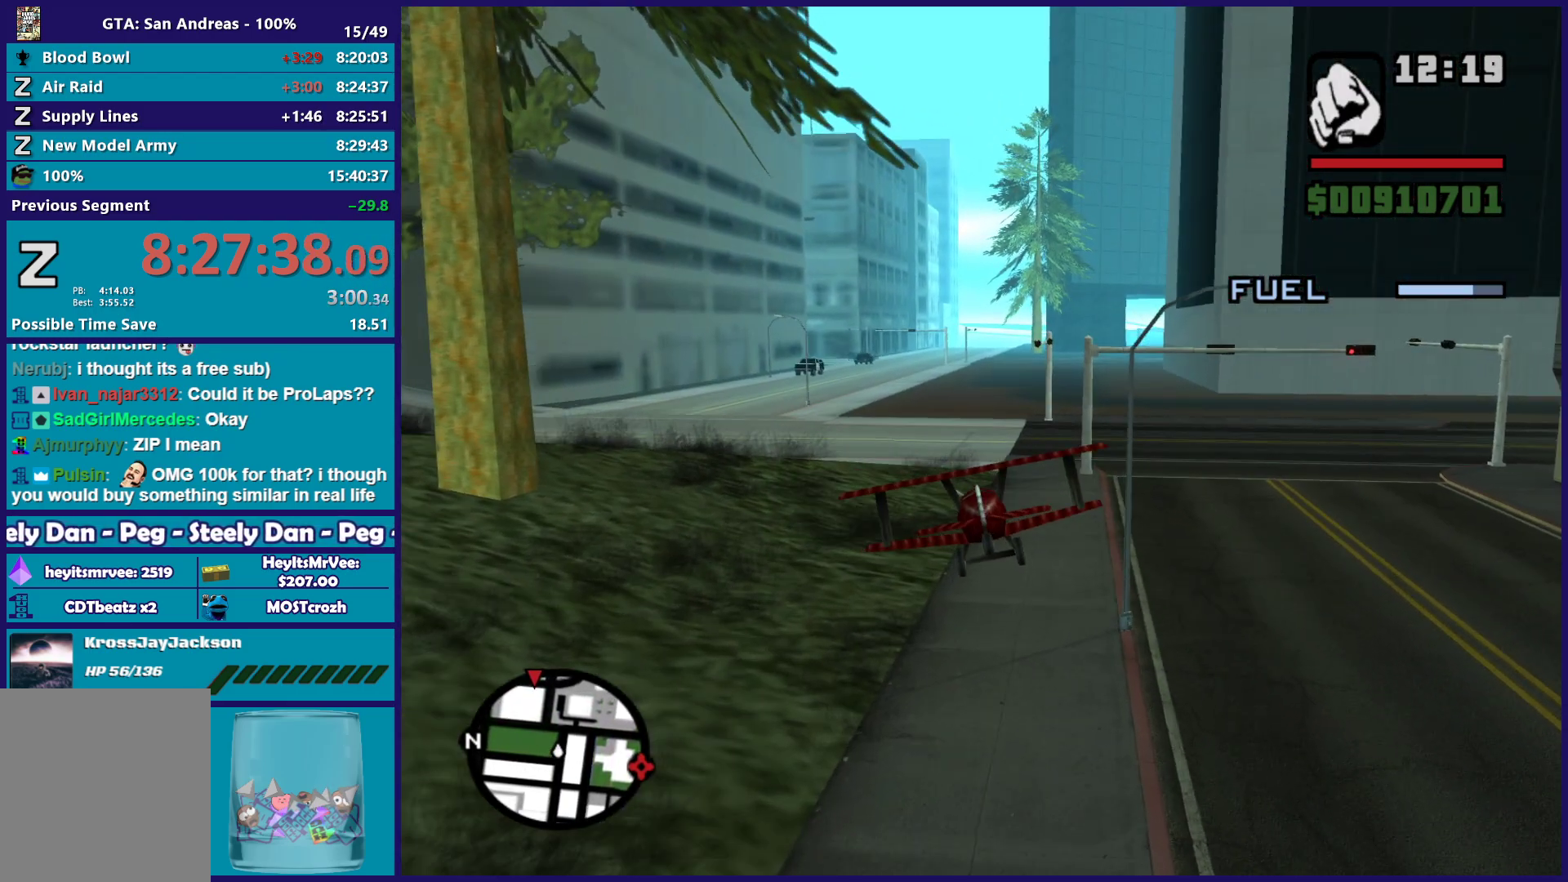
{"dt_ms": 500, "buttons": [], "left_stick": "center", "button_events": []}